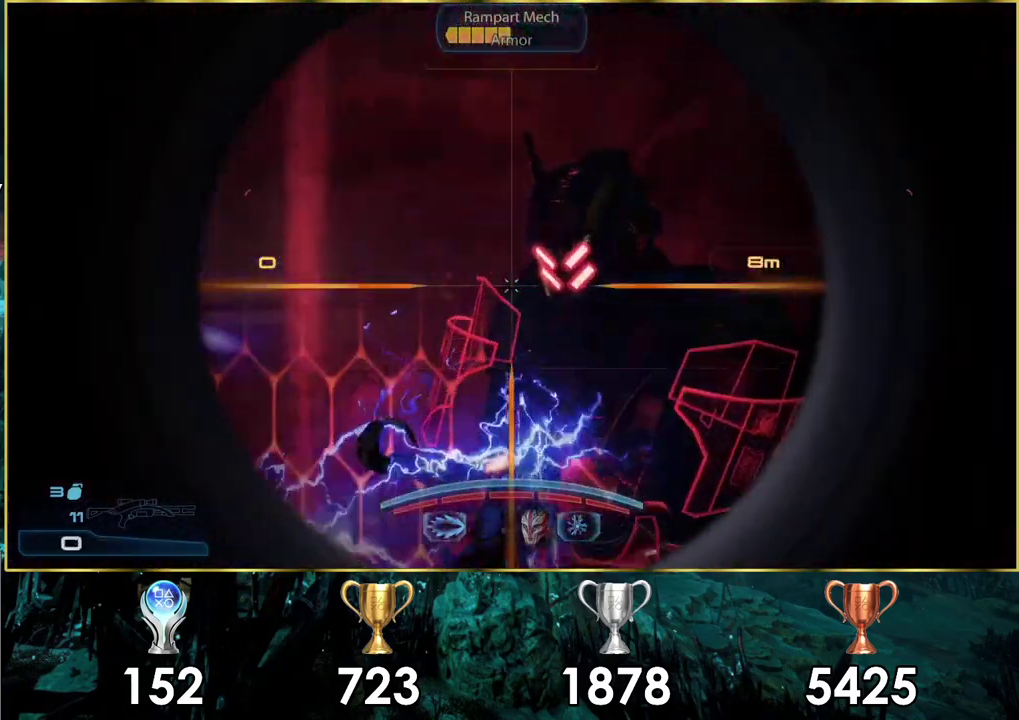
Gameplay with a controller (PlayStation layout); each line is a JSON object with the inputs held at the frame after it (dt_ms = milliseconds from this image to that frame). "events" lists button and stick changes between this image and that frame as [ms after this image, input, new state], when the widget could be followed in between. Not read: L2 R2.
{"dt_ms": 400, "buttons": [], "left_stick": "right", "right_stick": "center", "events": [[33, "left_stick", "center"], [83, "right_stick", "left"], [100, "left_stick", "right"], [367, "right_stick", "center"]]}
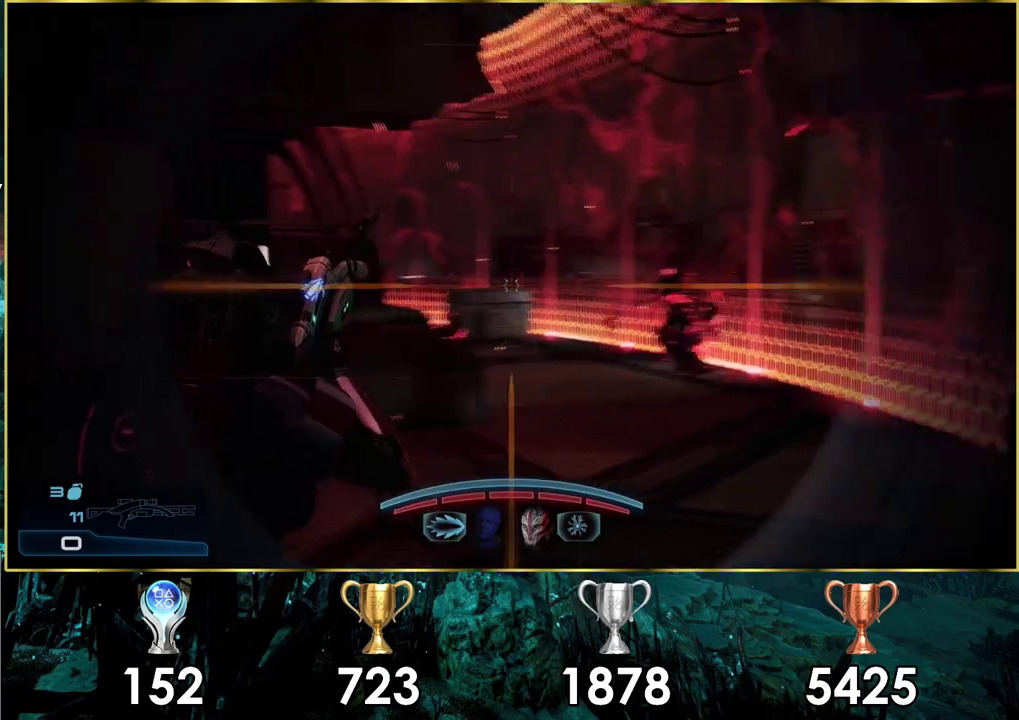
{"dt_ms": 500, "buttons": [], "left_stick": "up-right", "right_stick": "right", "events": [[17, "left_stick", "down-right"], [217, "left_stick", "right"], [417, "left_stick", "up-right"], [450, "right_stick", "right"]]}
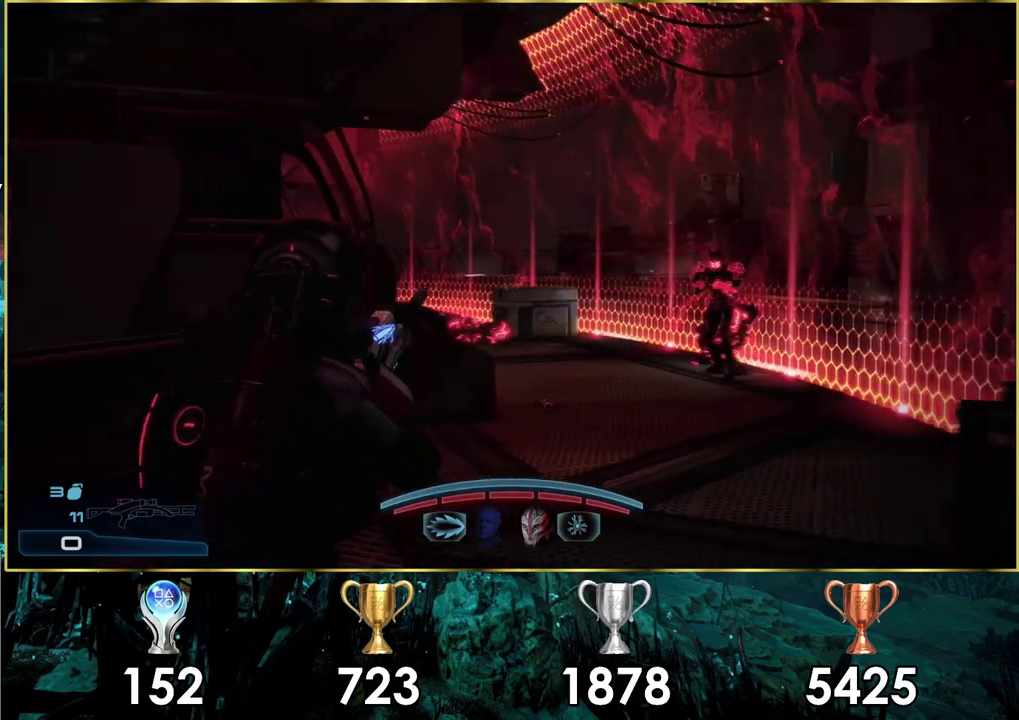
{"dt_ms": 300, "buttons": [], "left_stick": "down-right", "right_stick": "center", "events": [[183, "left_stick", "right"], [233, "right_stick", "center"], [283, "left_stick", "down-right"]]}
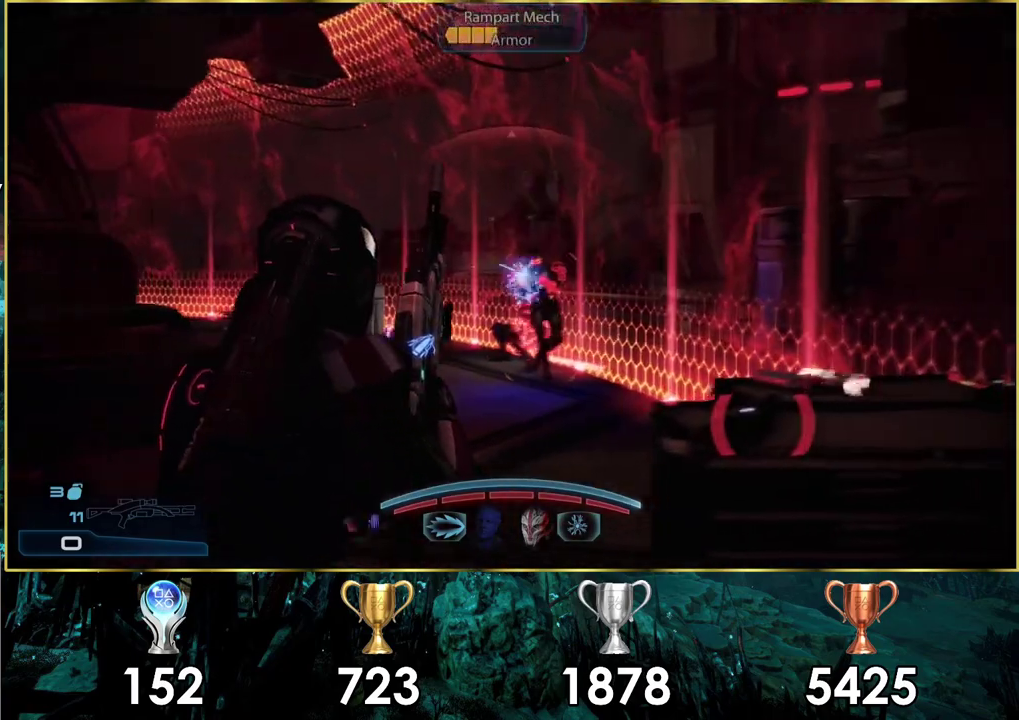
{"dt_ms": 300, "buttons": [], "left_stick": "up-right", "right_stick": "left", "events": [[183, "left_stick", "up-right"], [300, "right_stick", "left"]]}
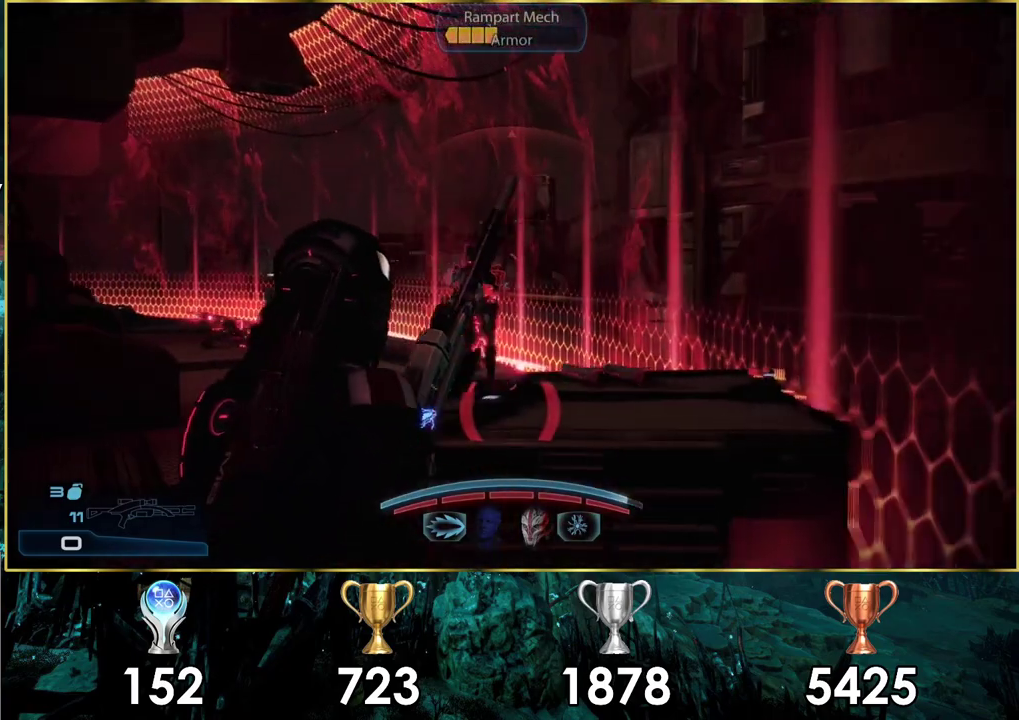
{"dt_ms": 200, "buttons": [], "left_stick": "up-left", "right_stick": "up-left"}
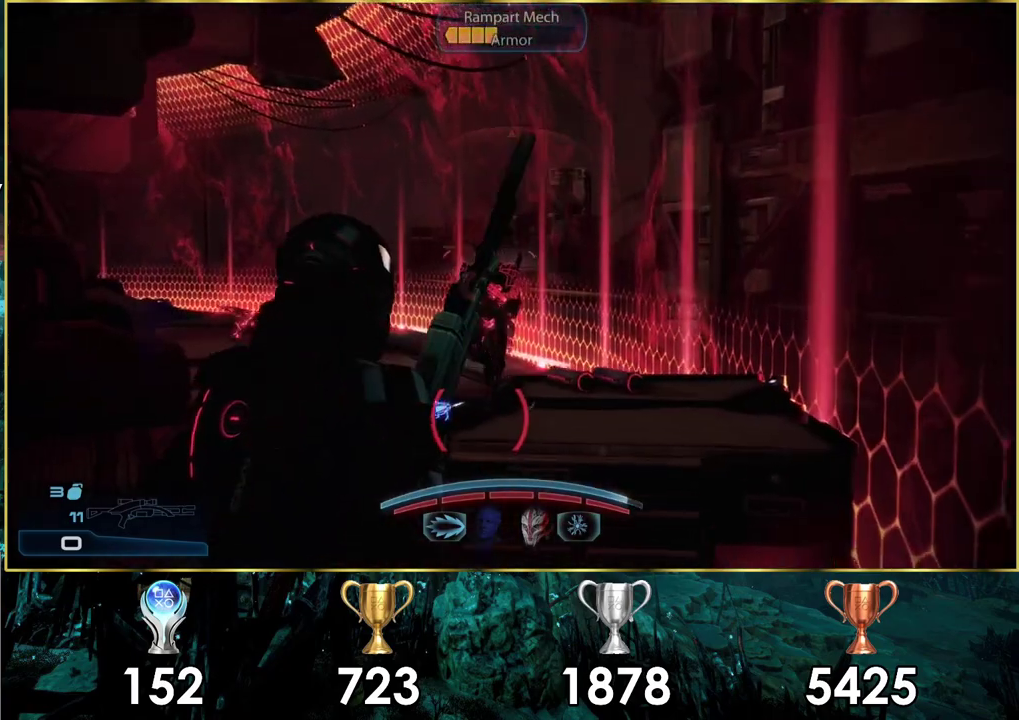
{"dt_ms": 100, "buttons": [], "left_stick": "center", "right_stick": "up-left"}
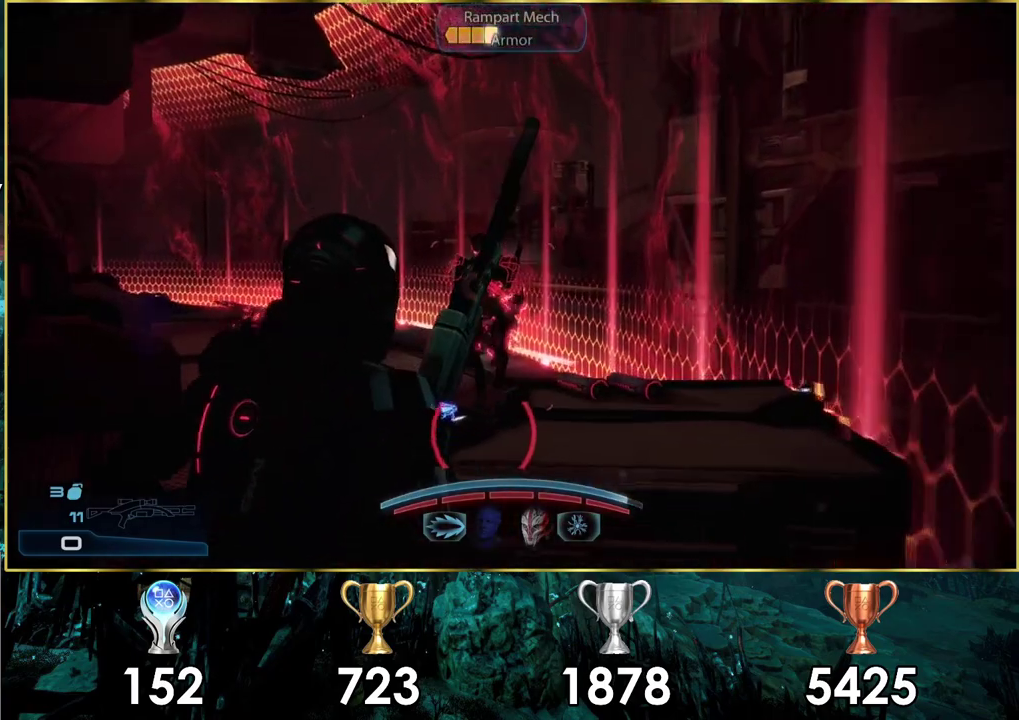
{"dt_ms": 600, "buttons": [], "left_stick": "down-left", "right_stick": "up-left", "events": [[33, "right_stick", "center"], [400, "left_stick", "left"], [467, "left_stick", "down-left"], [600, "right_stick", "up-left"]]}
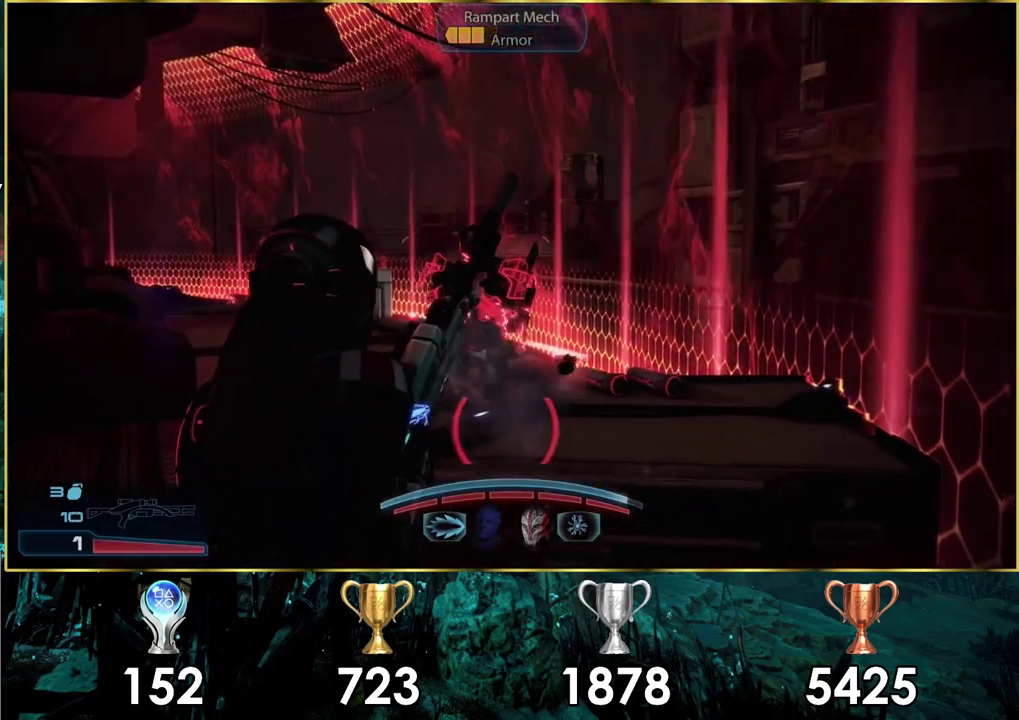
{"dt_ms": 300, "buttons": [], "left_stick": "down", "right_stick": "center", "events": [[67, "right_stick", "center"], [233, "left_stick", "down"]]}
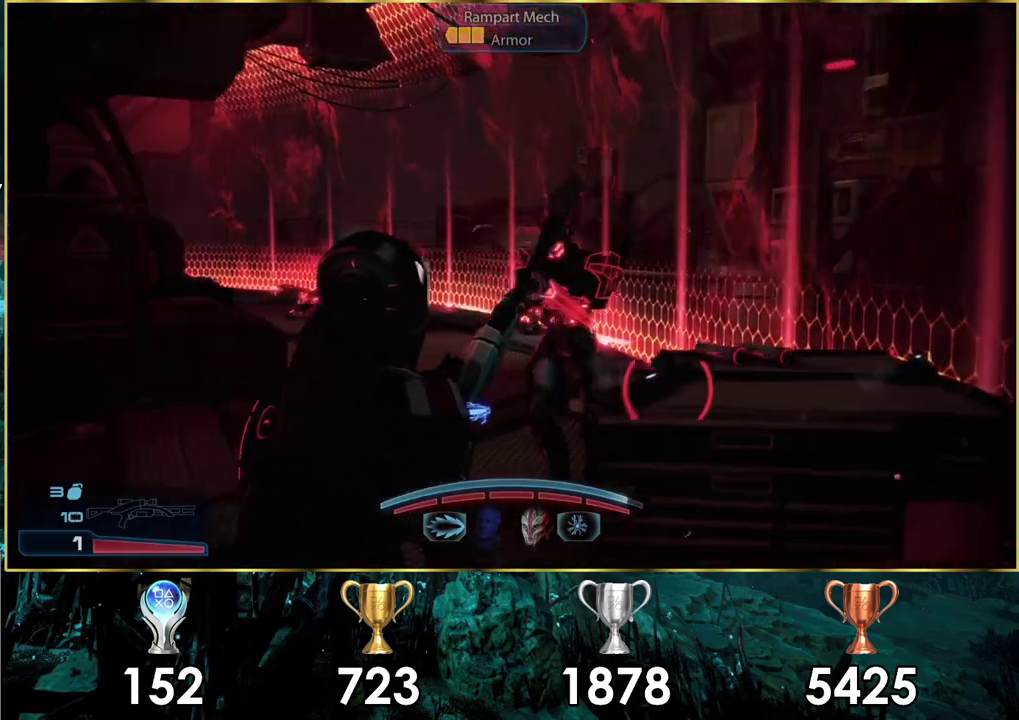
{"dt_ms": 500, "buttons": [], "left_stick": "down-left", "right_stick": "center", "events": [[67, "right_stick", "right"], [117, "left_stick", "down-left"], [467, "right_stick", "center"]]}
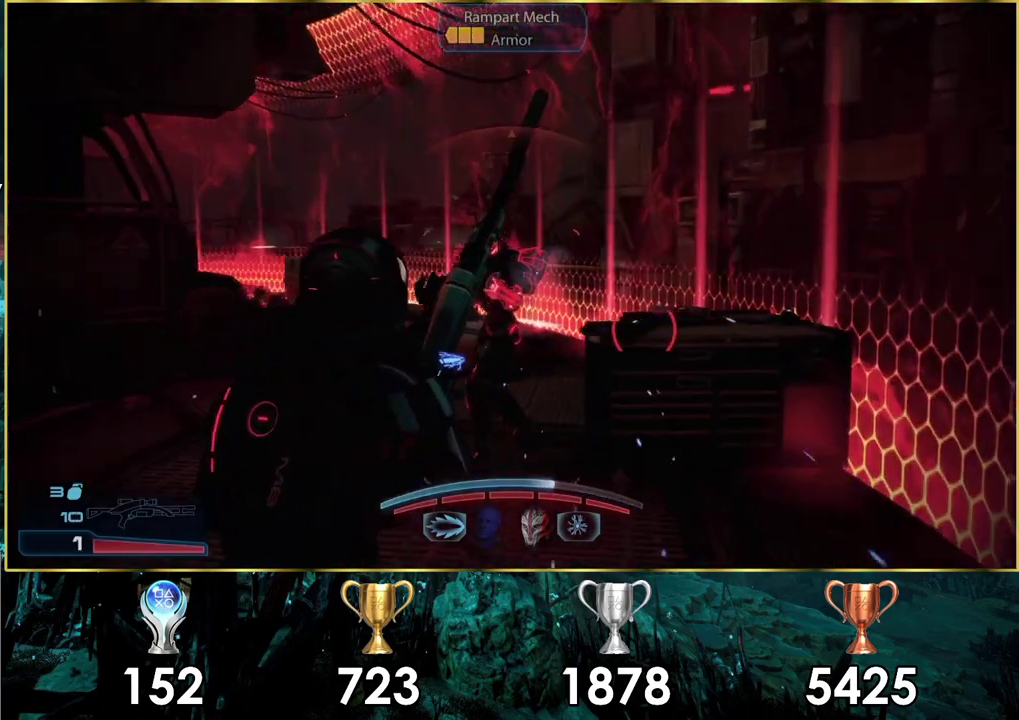
{"dt_ms": 300, "buttons": [], "left_stick": "down-right", "right_stick": "right", "events": [[250, "right_stick", "right"], [283, "left_stick", "down-right"]]}
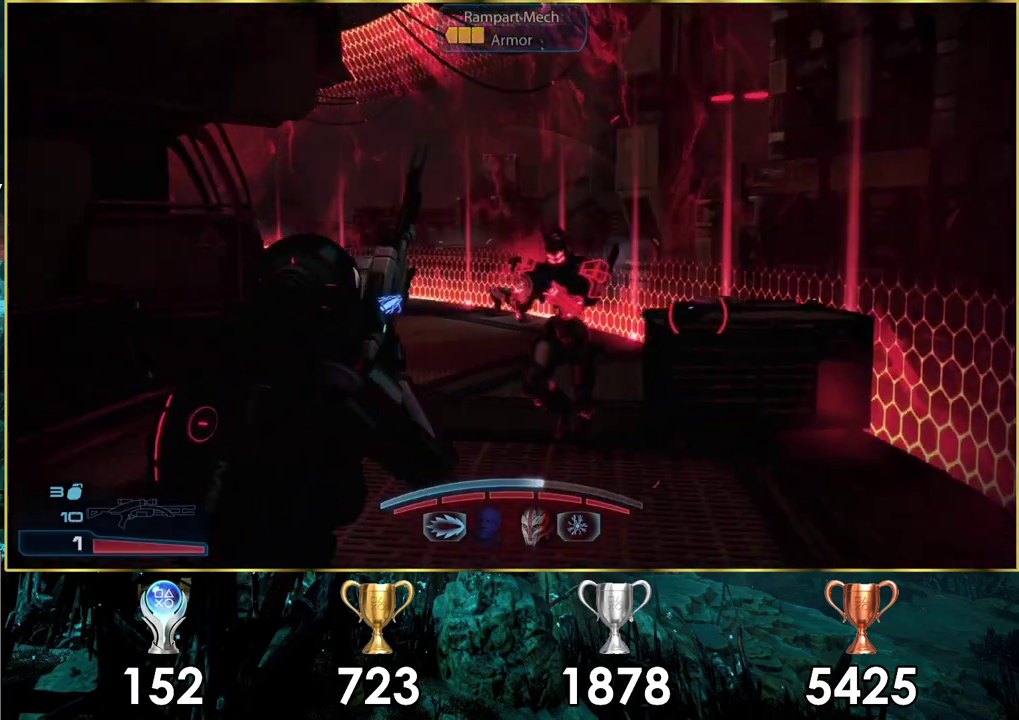
{"dt_ms": 200, "buttons": [], "left_stick": "down", "right_stick": "center", "events": [[133, "left_stick", "down"], [183, "right_stick", "center"]]}
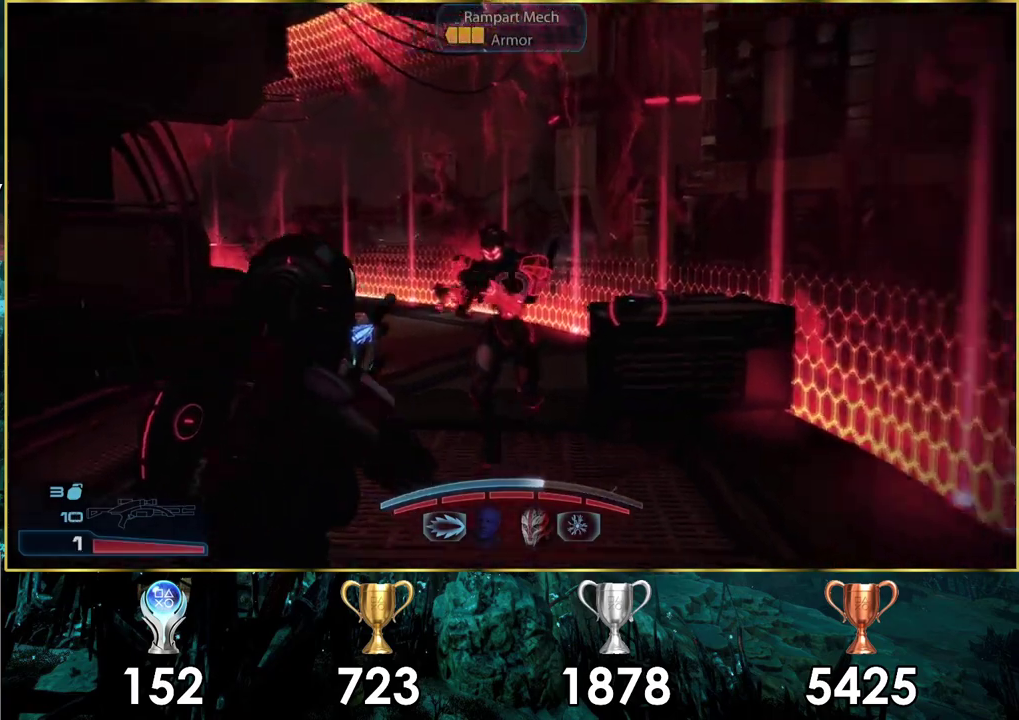
{"dt_ms": 100, "buttons": ["L1"], "left_stick": "down-left", "right_stick": "center", "events": [[50, "left_stick", "down-left"], [100, "L1", "down"]]}
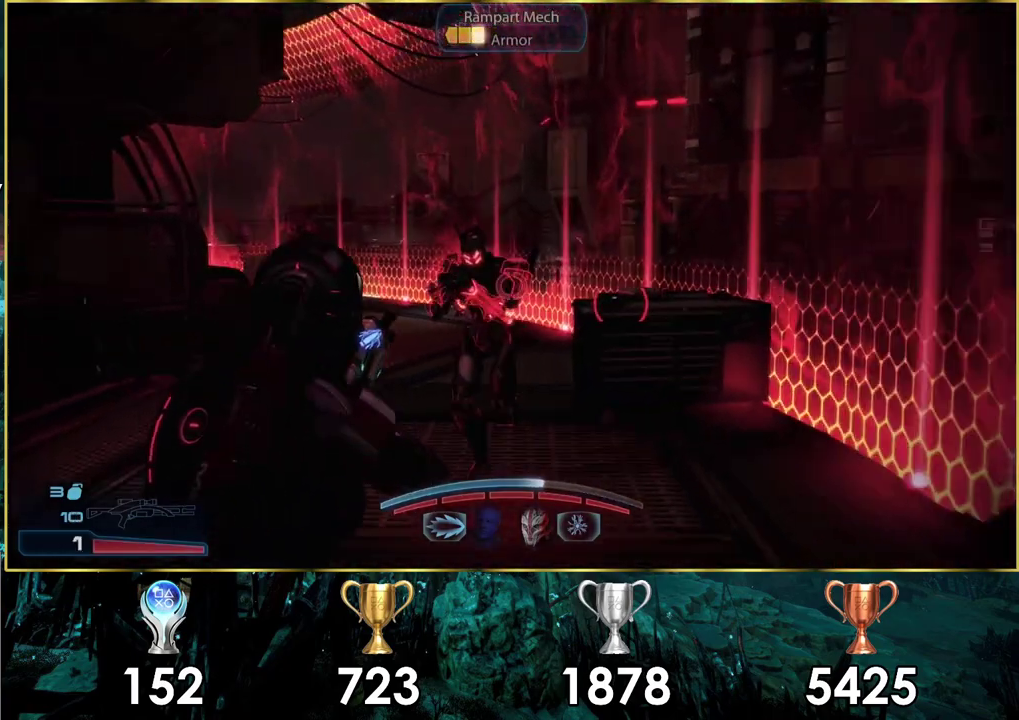
{"dt_ms": 300, "buttons": [], "left_stick": "center", "right_stick": "center", "events": [[117, "L1", "up"], [117, "left_stick", "down"], [300, "left_stick", "center"]]}
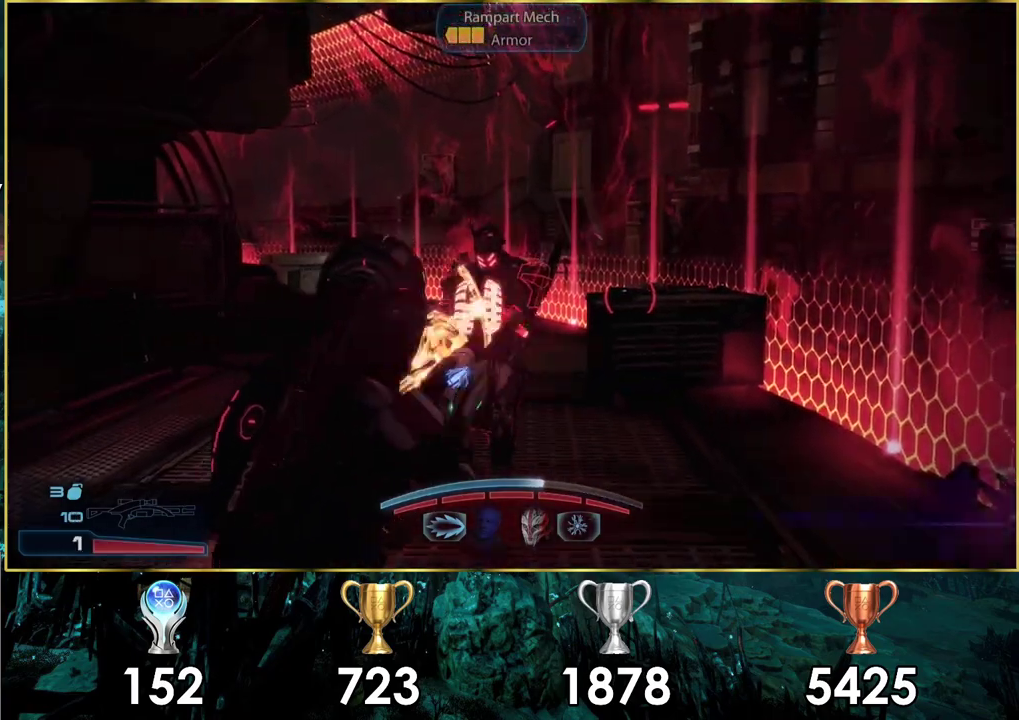
{"dt_ms": 700, "buttons": [], "left_stick": "up-right", "right_stick": "center", "events": [[50, "left_stick", "up"], [667, "left_stick", "up-right"]]}
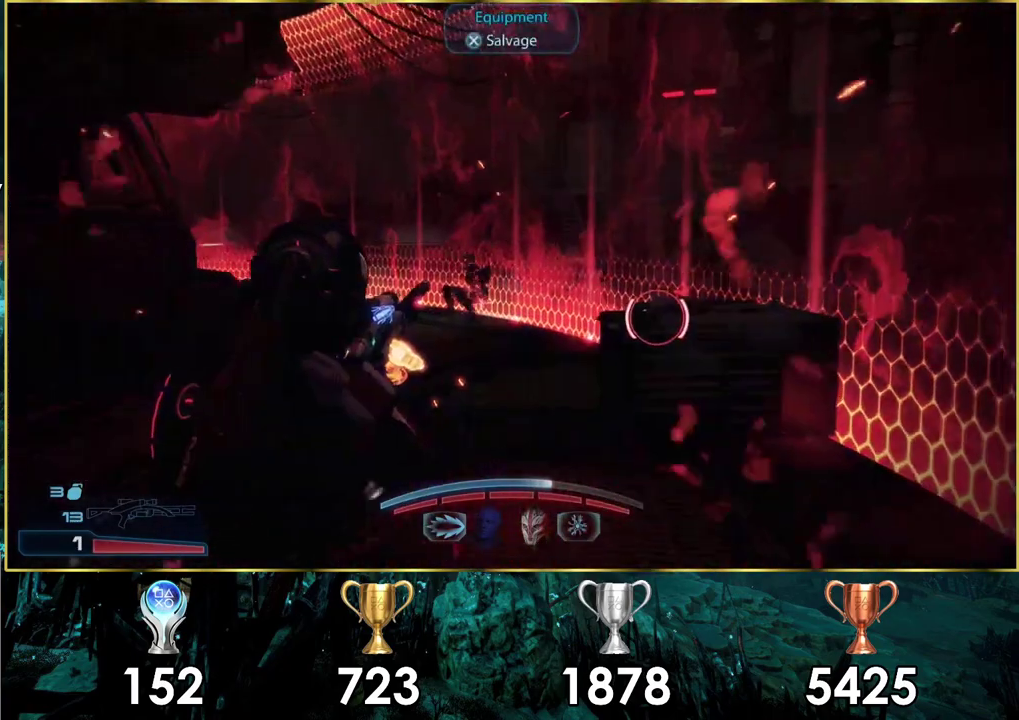
{"dt_ms": 400, "buttons": [], "left_stick": "up-right", "right_stick": "up-left", "events": [[200, "right_stick", "up-left"]]}
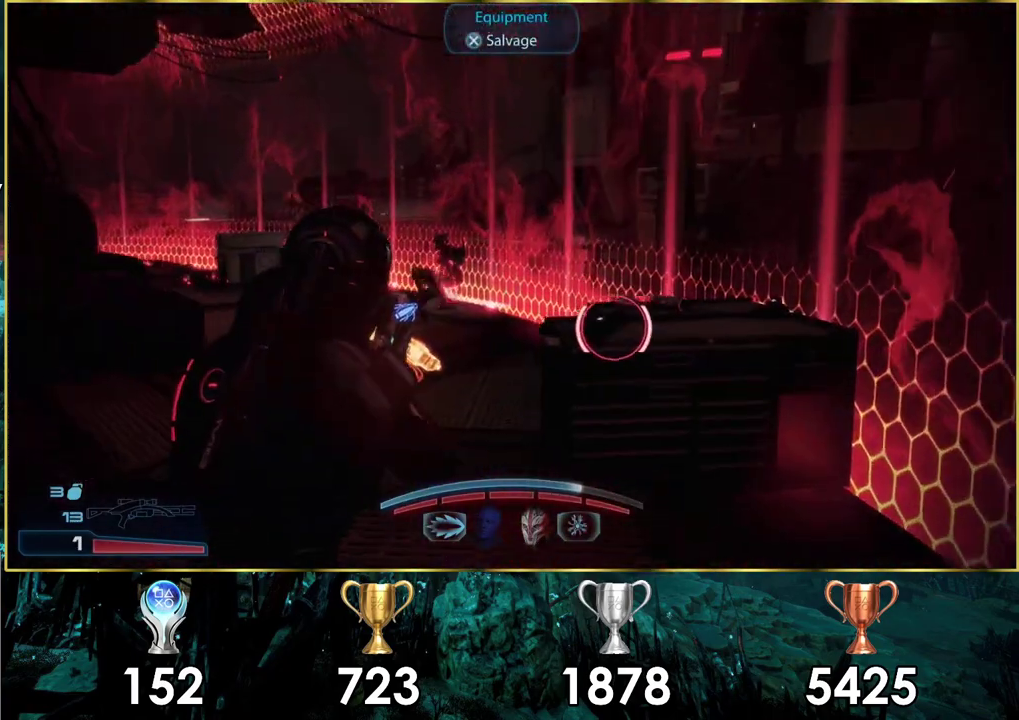
{"dt_ms": 300, "buttons": [], "left_stick": "up-right", "right_stick": "center", "events": [[100, "right_stick", "up"], [233, "right_stick", "center"]]}
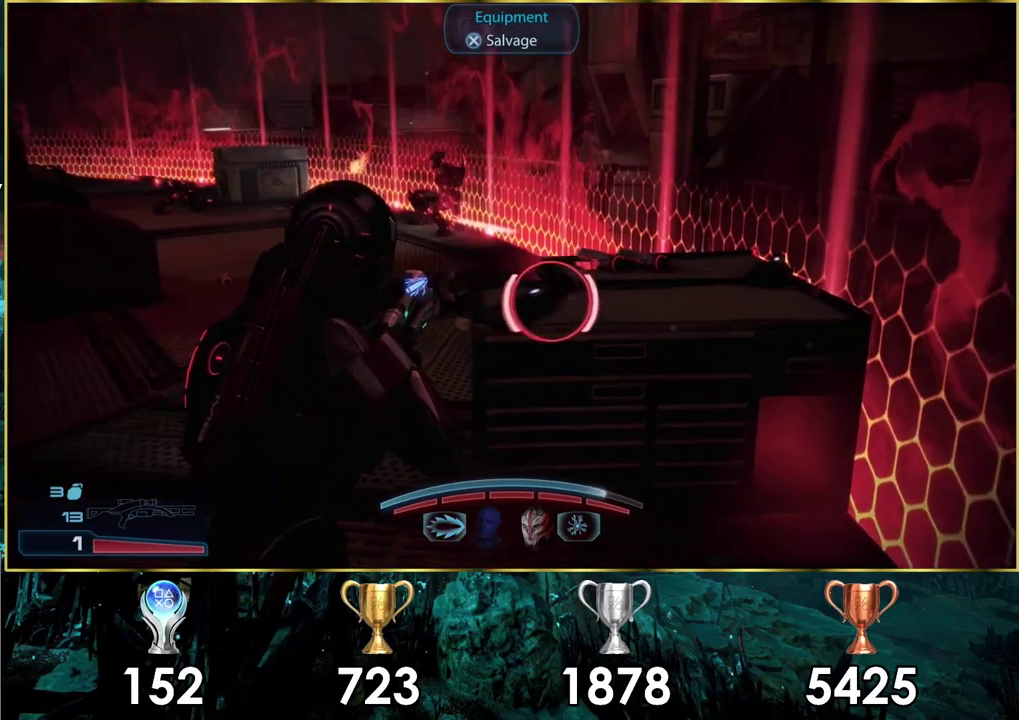
{"dt_ms": 200, "buttons": [], "left_stick": "center", "right_stick": "center", "events": [[83, "CROSS", "down"], [133, "left_stick", "center"], [183, "CROSS", "up"]]}
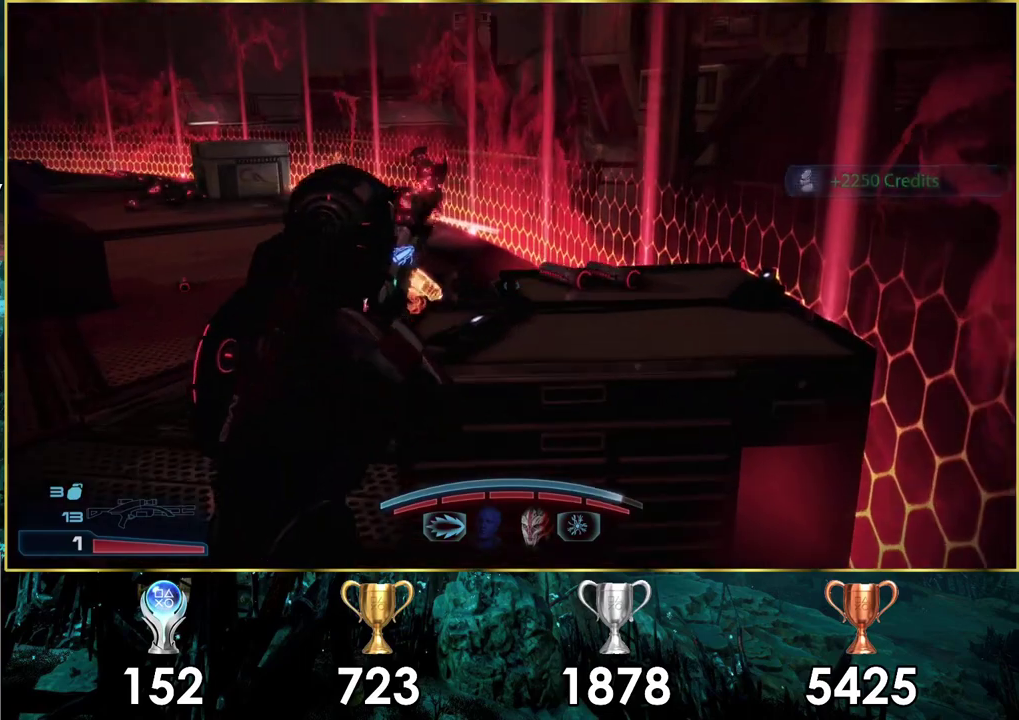
{"dt_ms": 500, "buttons": [], "left_stick": "up-left", "right_stick": "center", "events": [[150, "left_stick", "up-right"], [483, "left_stick", "up-left"]]}
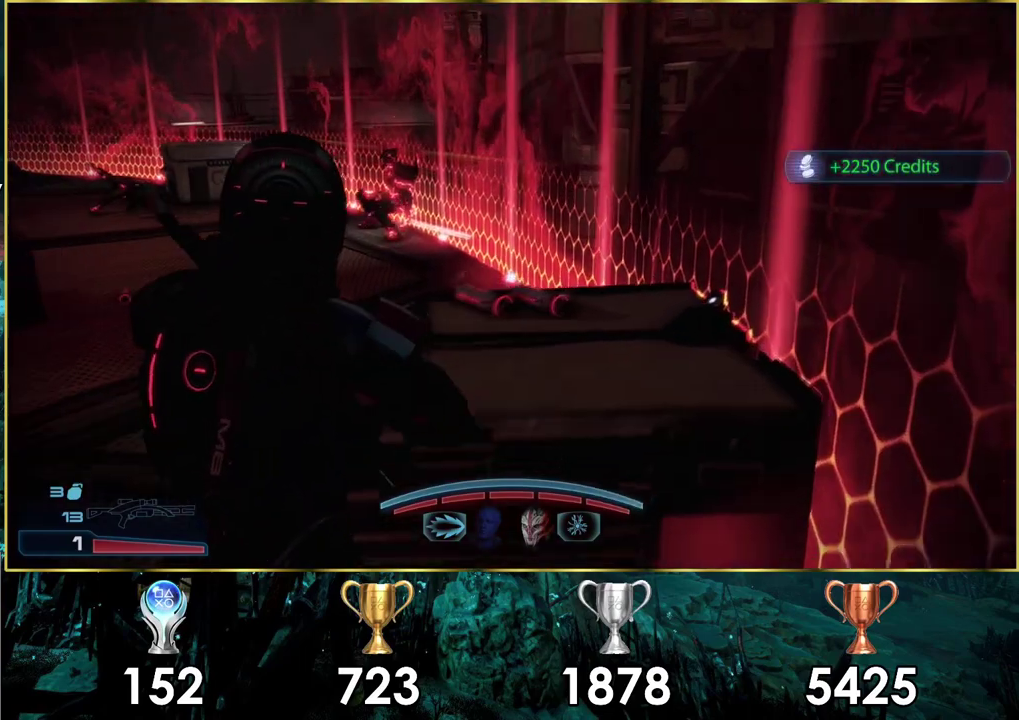
{"dt_ms": 100, "buttons": [], "left_stick": "left", "right_stick": "left", "events": [[33, "left_stick", "left"], [67, "right_stick", "left"]]}
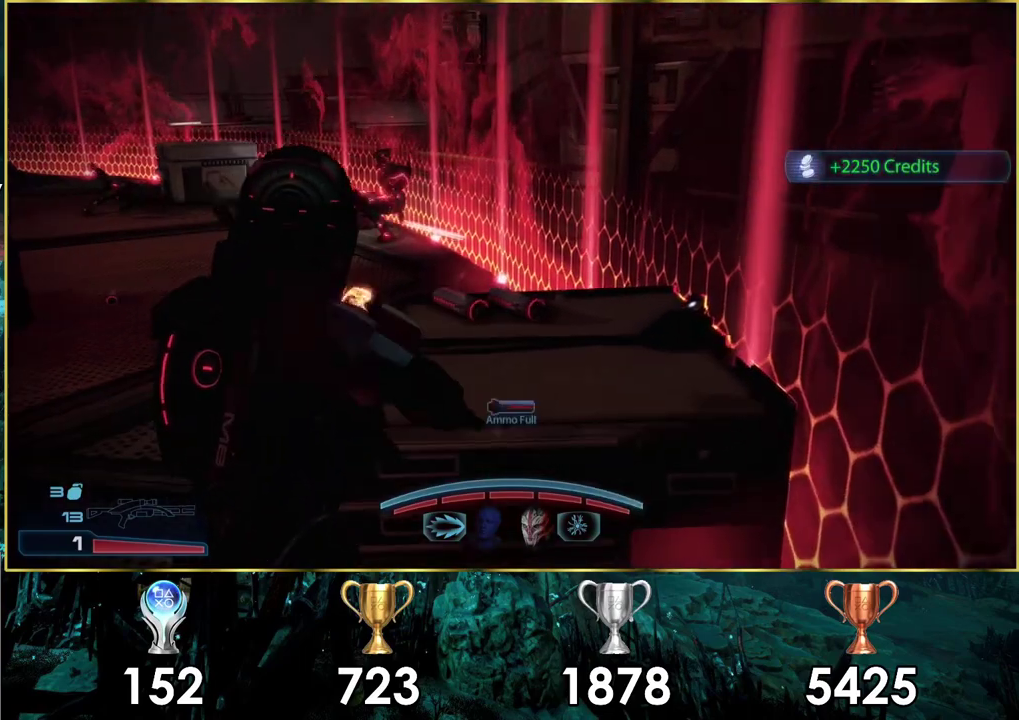
{"dt_ms": 300, "buttons": [], "left_stick": "up-left", "right_stick": "center", "events": [[67, "right_stick", "center"], [217, "left_stick", "up-left"]]}
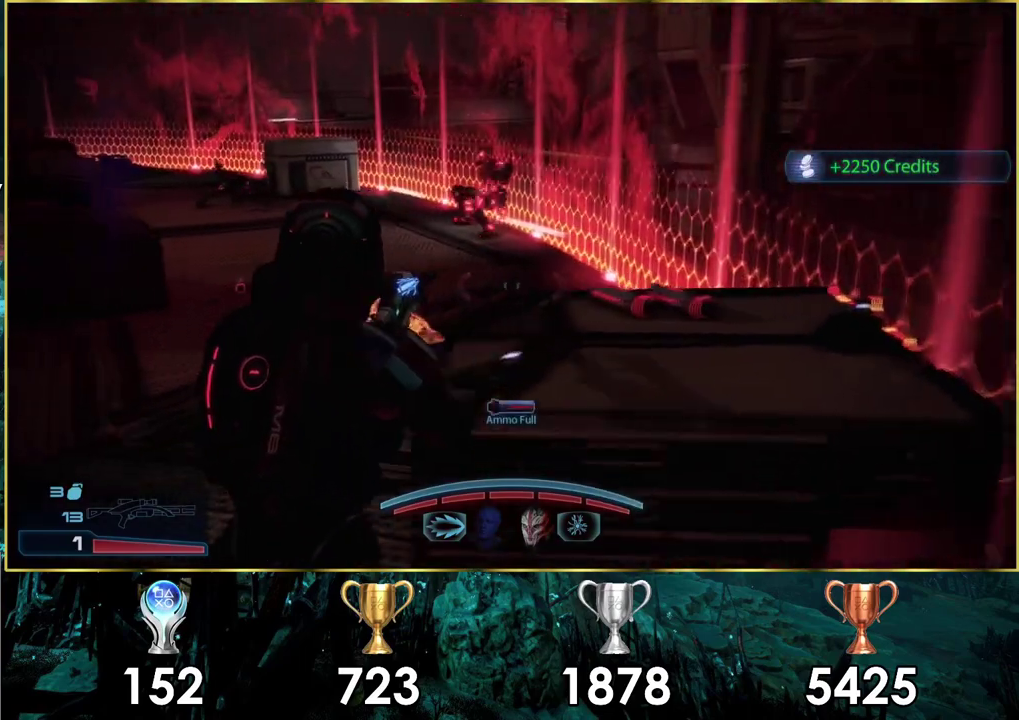
{"dt_ms": 300, "buttons": ["SQUARE"], "left_stick": "up-right", "right_stick": "center", "events": [[150, "left_stick", "up"], [233, "SQUARE", "down"], [250, "left_stick", "up-right"]]}
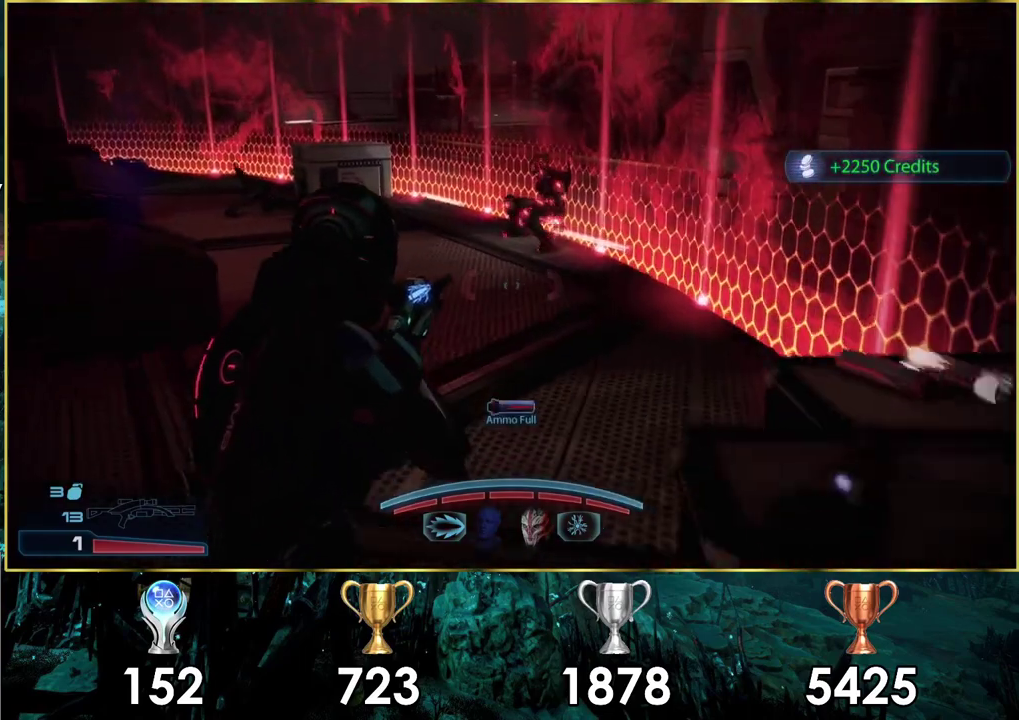
{"dt_ms": 300, "buttons": [], "left_stick": "right", "right_stick": "down-left", "events": [[50, "SQUARE", "up"], [200, "left_stick", "right"], [267, "right_stick", "down-left"]]}
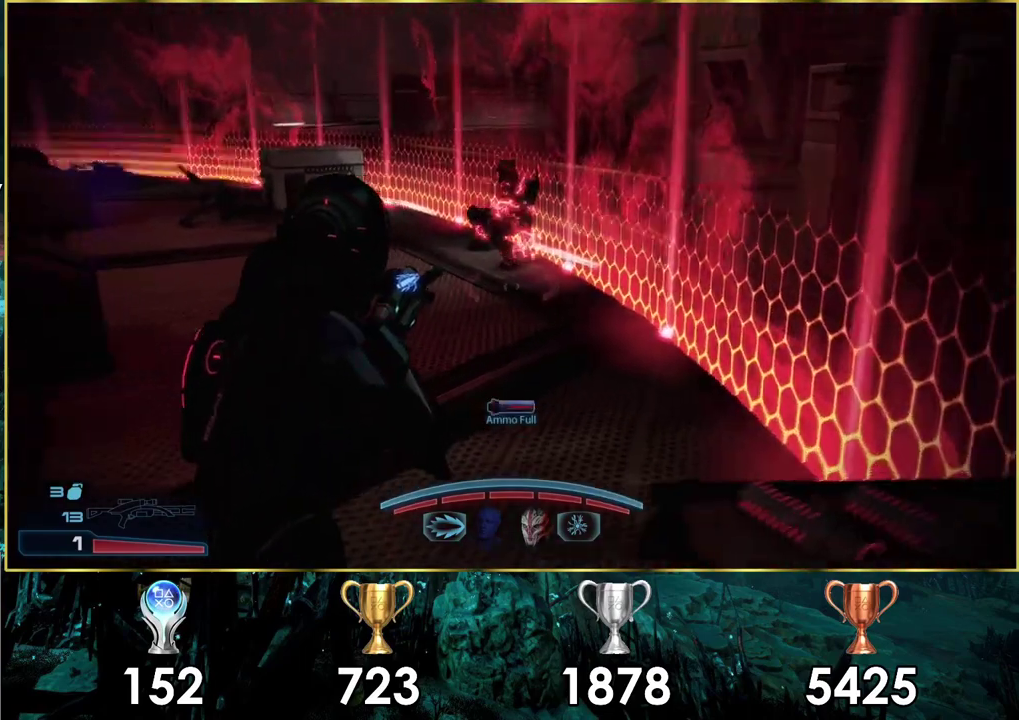
{"dt_ms": 400, "buttons": [], "left_stick": "up", "right_stick": "center", "events": [[183, "left_stick", "up-right"], [183, "right_stick", "left"], [250, "left_stick", "up"], [317, "right_stick", "center"]]}
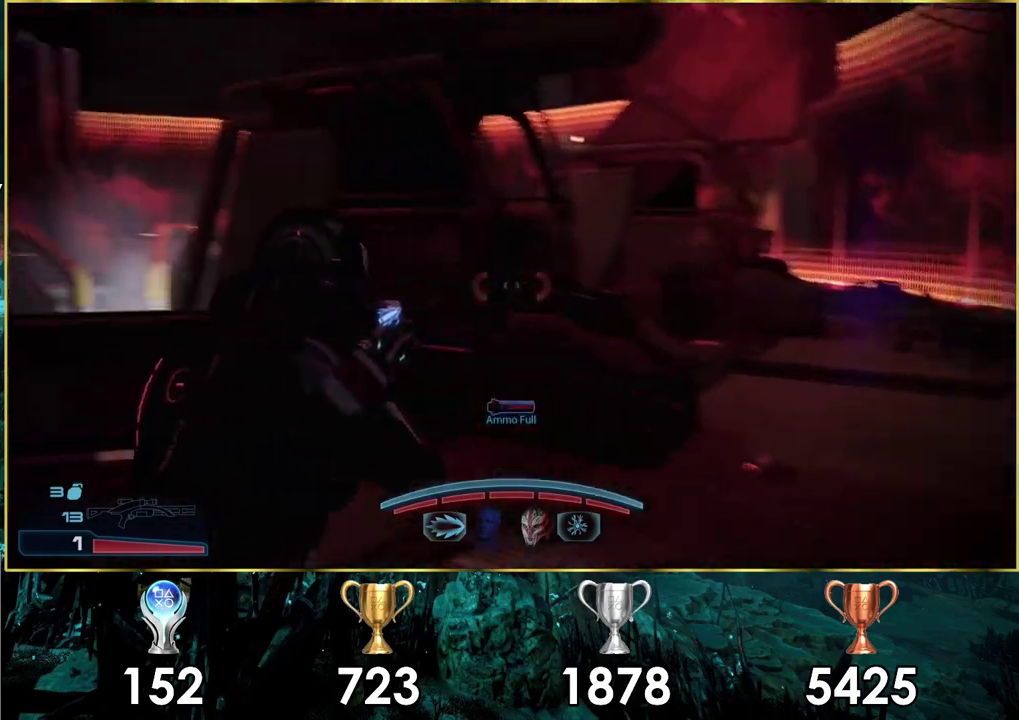
{"dt_ms": 600, "buttons": [], "left_stick": "up-right", "right_stick": "center", "events": [[50, "left_stick", "up-right"], [317, "right_stick", "left"], [400, "right_stick", "center"]]}
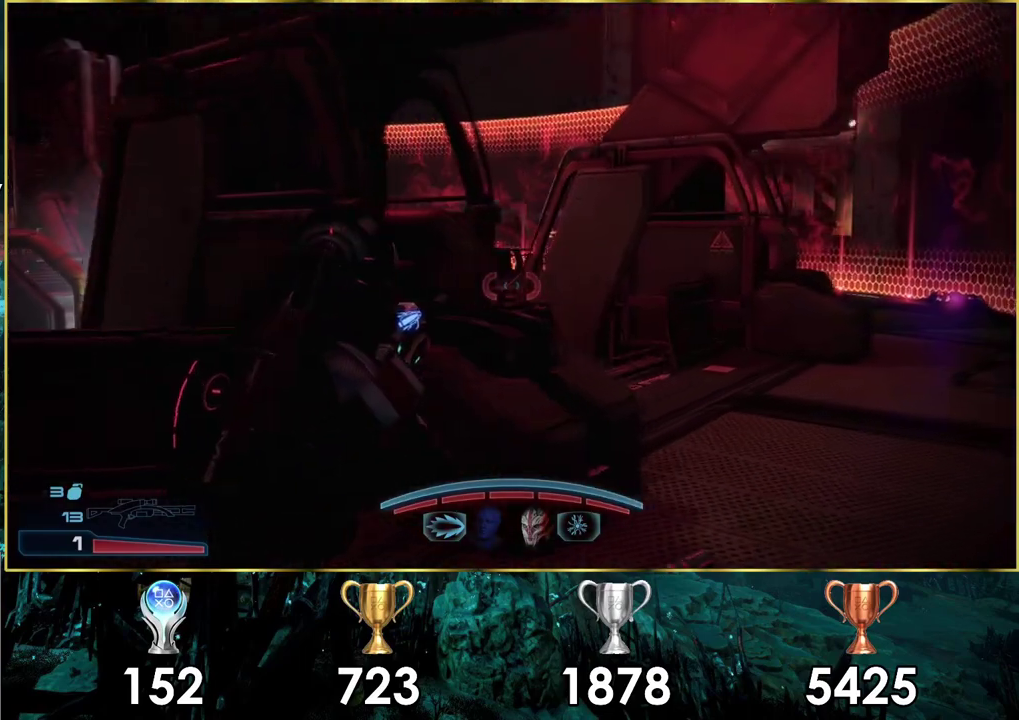
{"dt_ms": 600, "buttons": [], "left_stick": "right", "right_stick": "left", "events": [[517, "left_stick", "right"], [517, "right_stick", "left"]]}
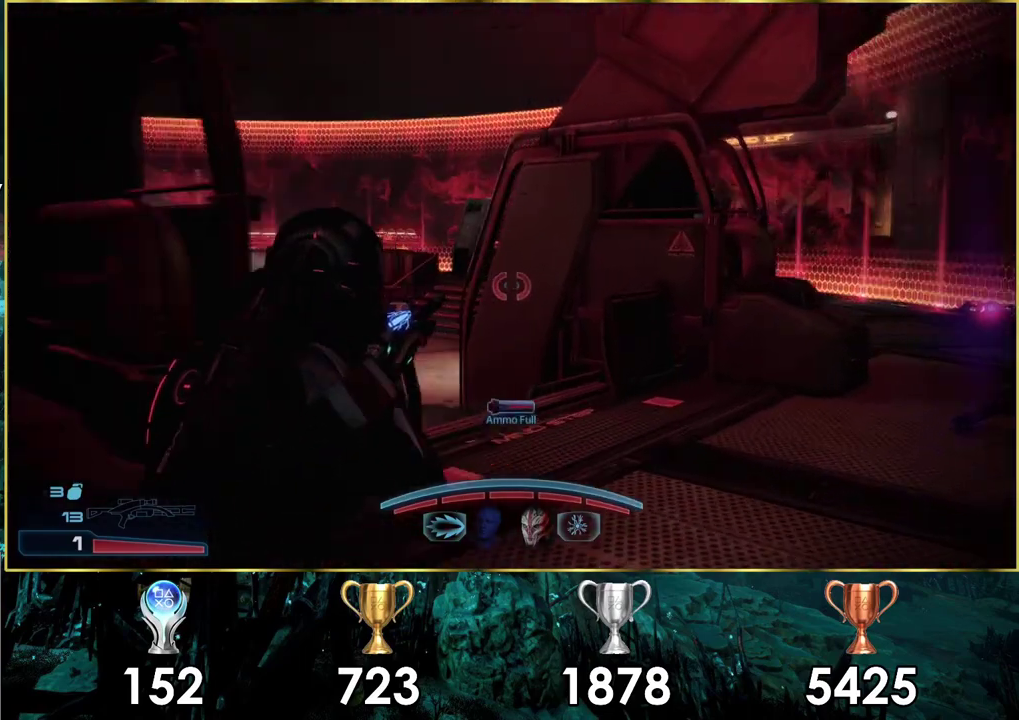
{"dt_ms": 200, "buttons": [], "left_stick": "center", "right_stick": "left"}
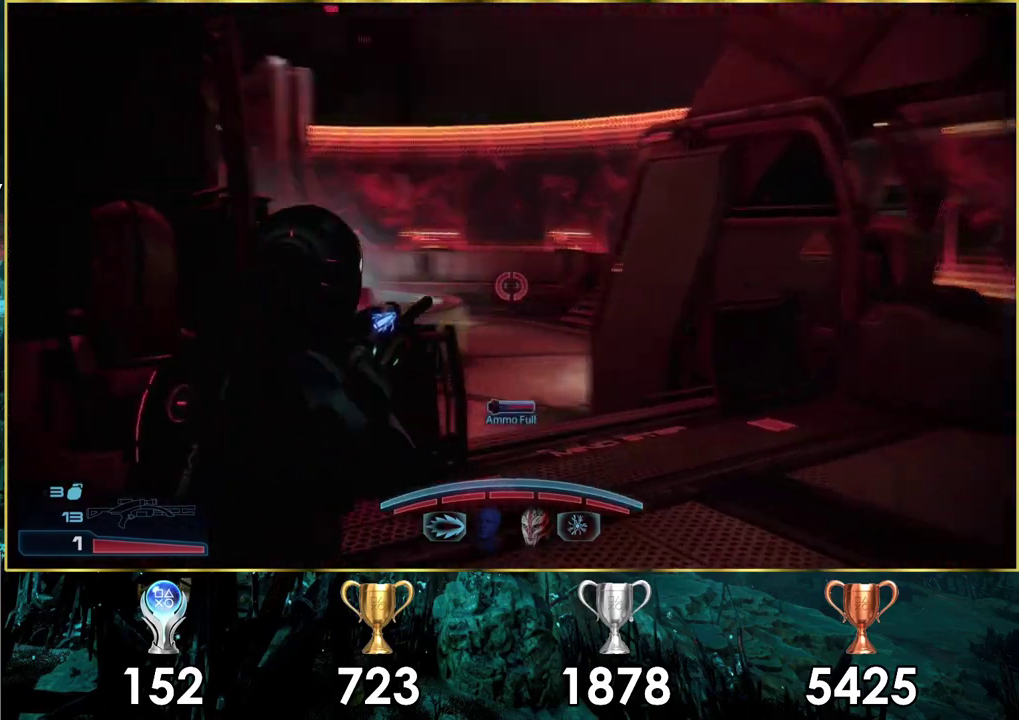
{"dt_ms": 300, "buttons": [], "left_stick": "left", "right_stick": "left"}